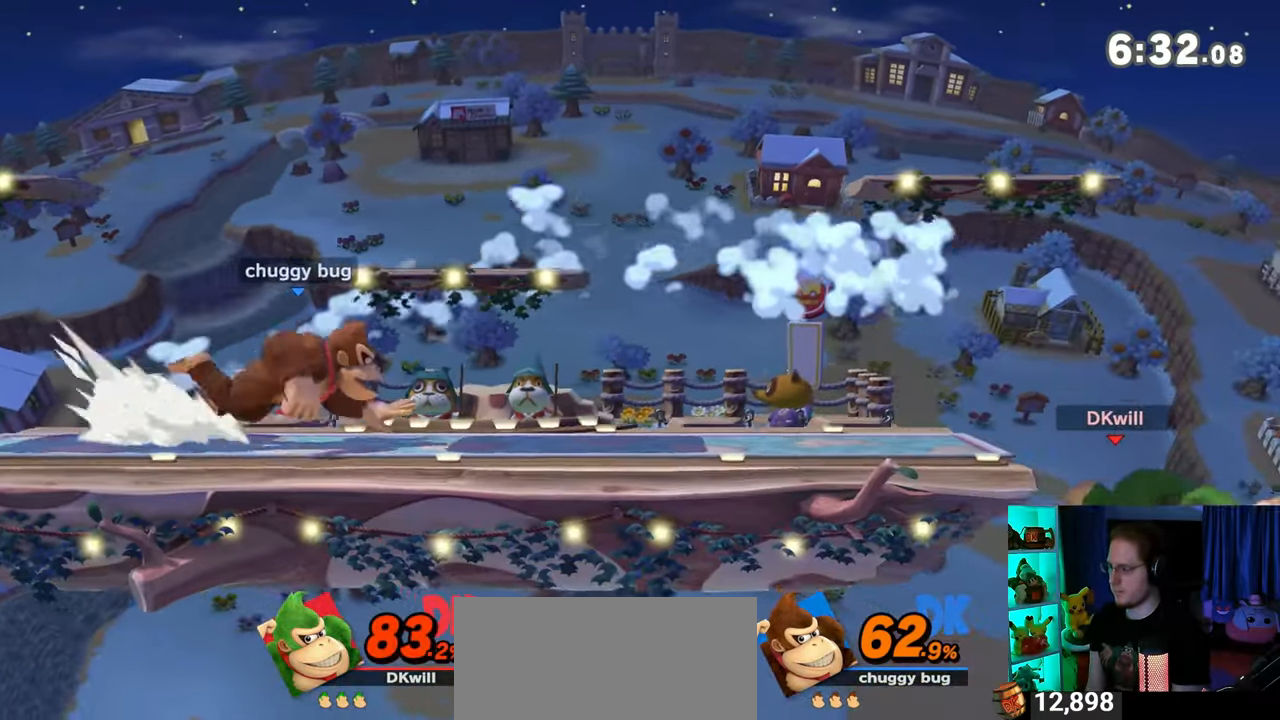
Gameplay with a controller (Nintendo layout); each line is a JSON object with the inputs held at the frame after it. "events" lists button and stick changes between this image and that frame as [ms after this image, input, new state], when the widget could be followed in between. Not read: L3 R3.
{"buttons": ["A"], "left_stick": "left", "right_stick": "center", "events": [[33, "Y", "down"], [117, "Y", "up"], [183, "Y", "down"], [217, "Y", "up"], [433, "A", "down"]]}
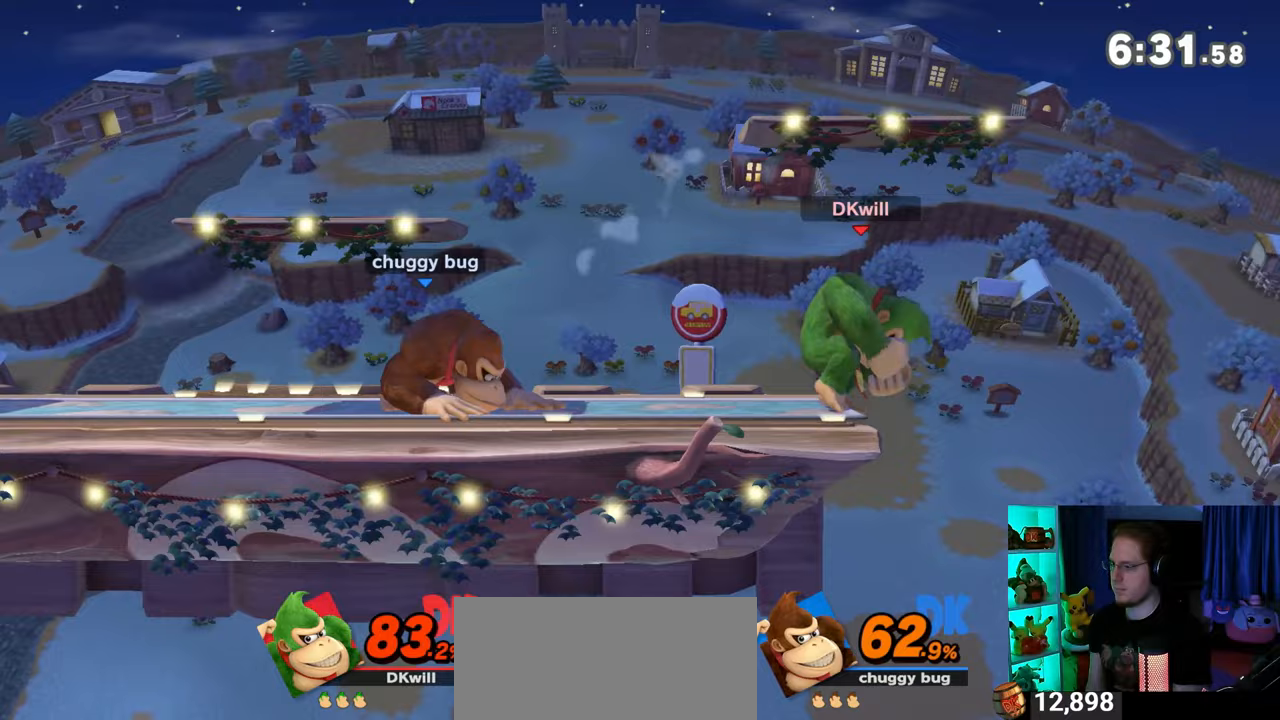
{"buttons": ["R1"], "left_stick": "center", "right_stick": "center", "events": [[50, "R1", "down"], [150, "A", "up"], [467, "left_stick", "center"]]}
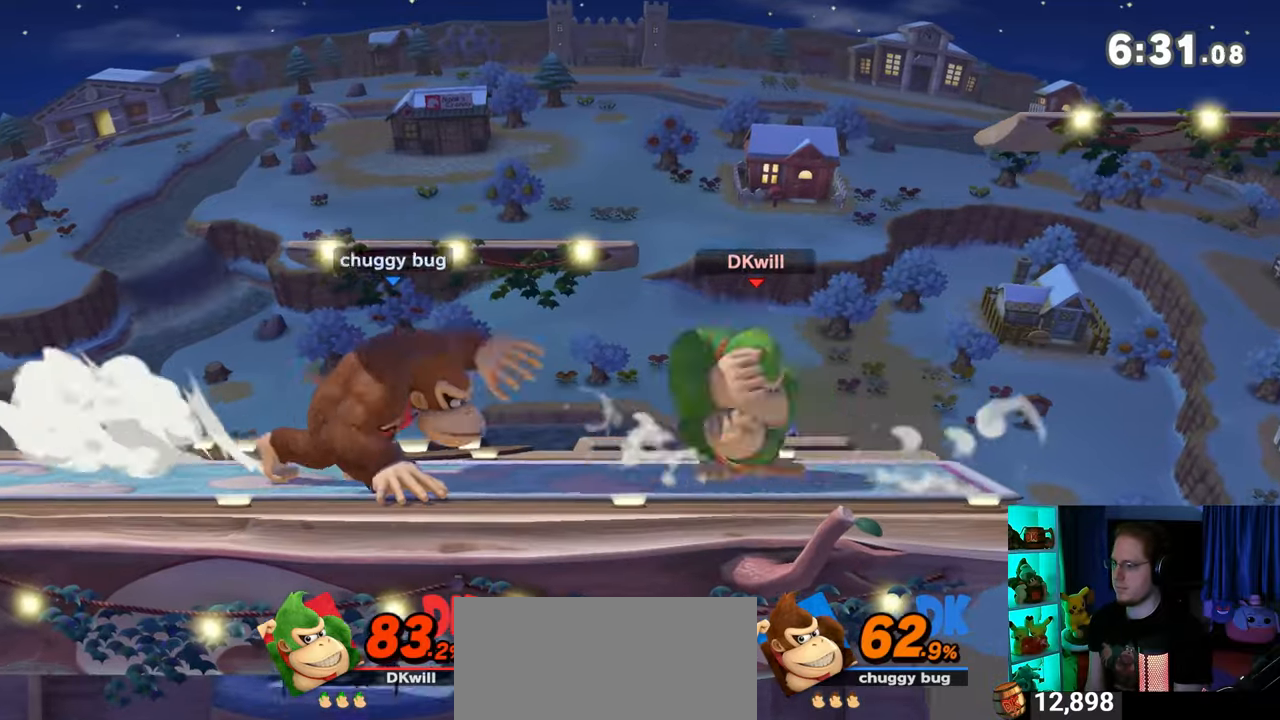
{"buttons": ["Y"], "left_stick": "center", "right_stick": "center", "events": [[33, "Y", "down"], [300, "Y", "up"], [450, "R1", "up"], [483, "Y", "down"]]}
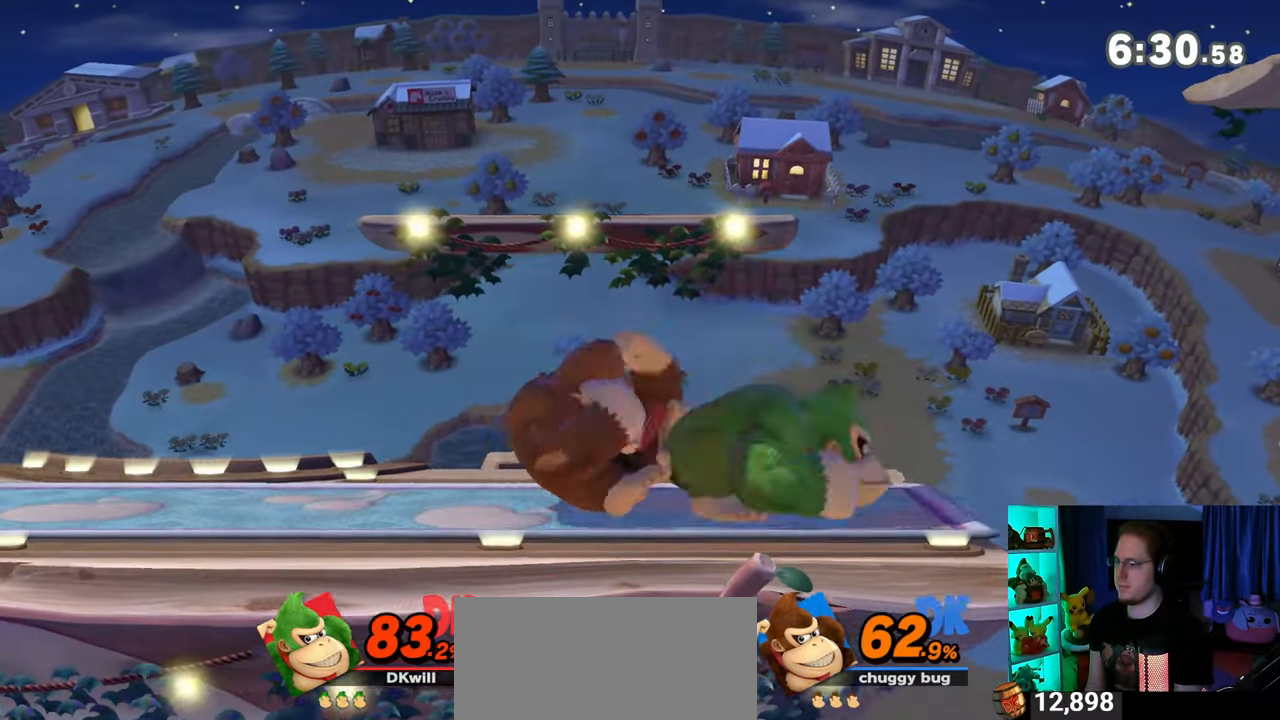
{"buttons": [], "left_stick": "right", "right_stick": "center", "events": [[150, "left_stick", "right"], [250, "Y", "up"]]}
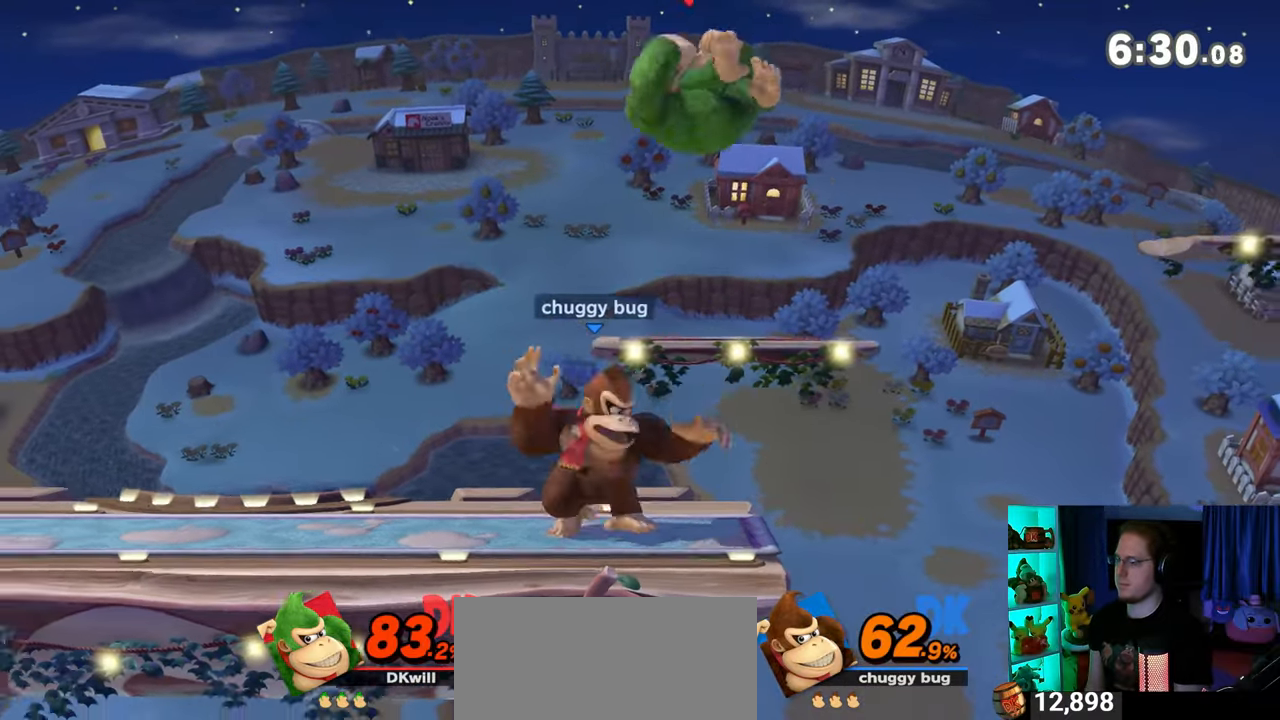
{"buttons": [], "left_stick": "center", "right_stick": "center", "events": [[50, "left_stick", "down-right"], [150, "left_stick", "center"], [367, "left_stick", "left"], [433, "left_stick", "center"], [433, "right_stick", "left"], [500, "right_stick", "center"]]}
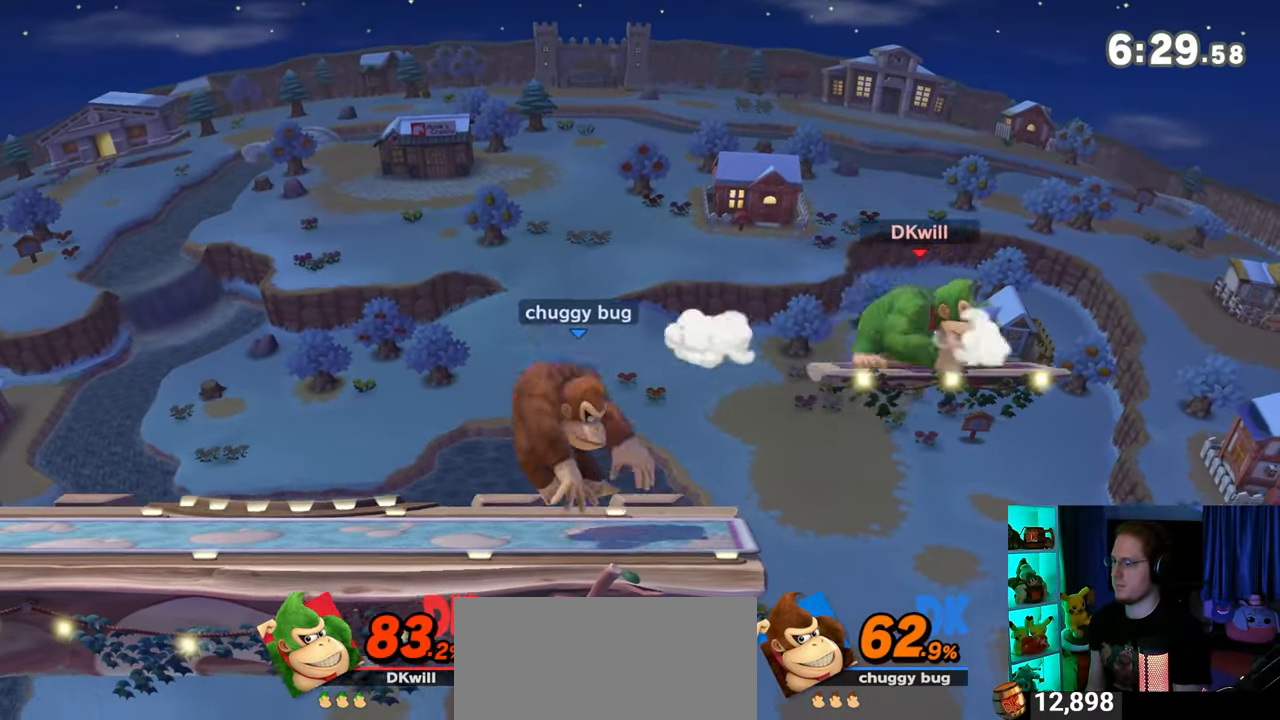
{"buttons": [], "left_stick": "center", "right_stick": "center", "events": []}
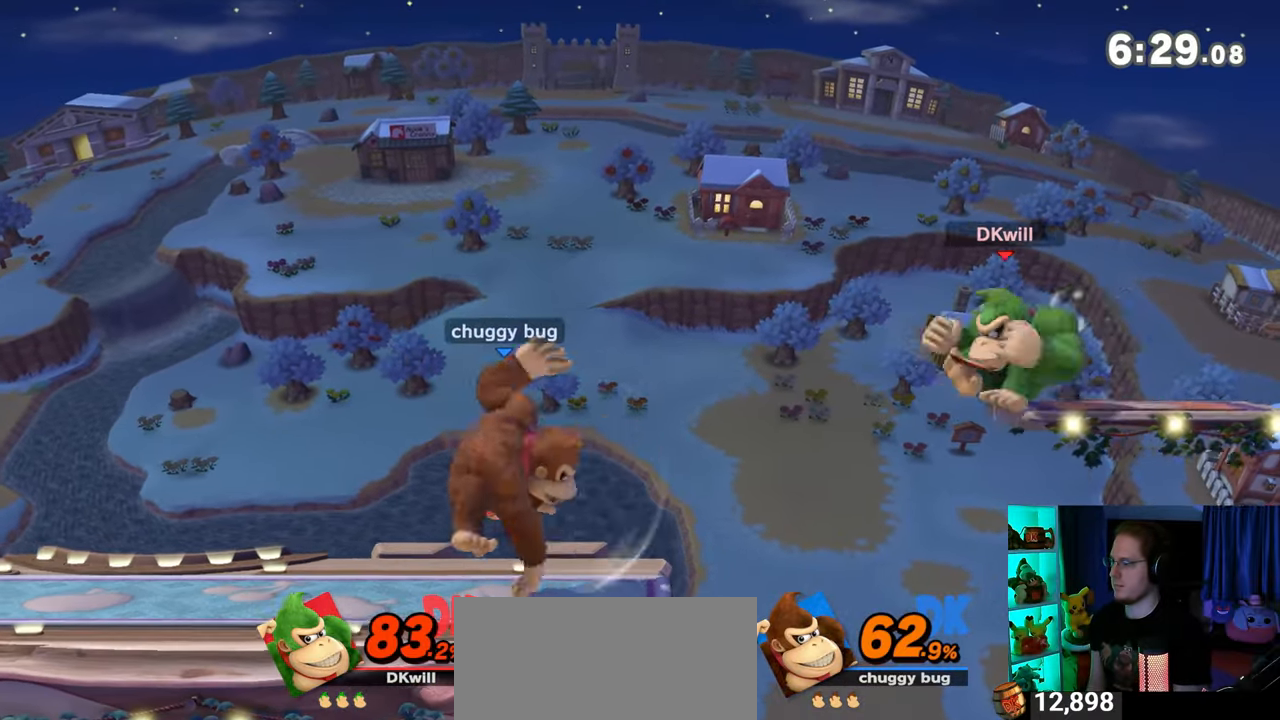
{"buttons": [], "left_stick": "left", "right_stick": "center", "events": [[117, "left_stick", "up"], [183, "B", "down"], [233, "B", "up"], [233, "left_stick", "left"]]}
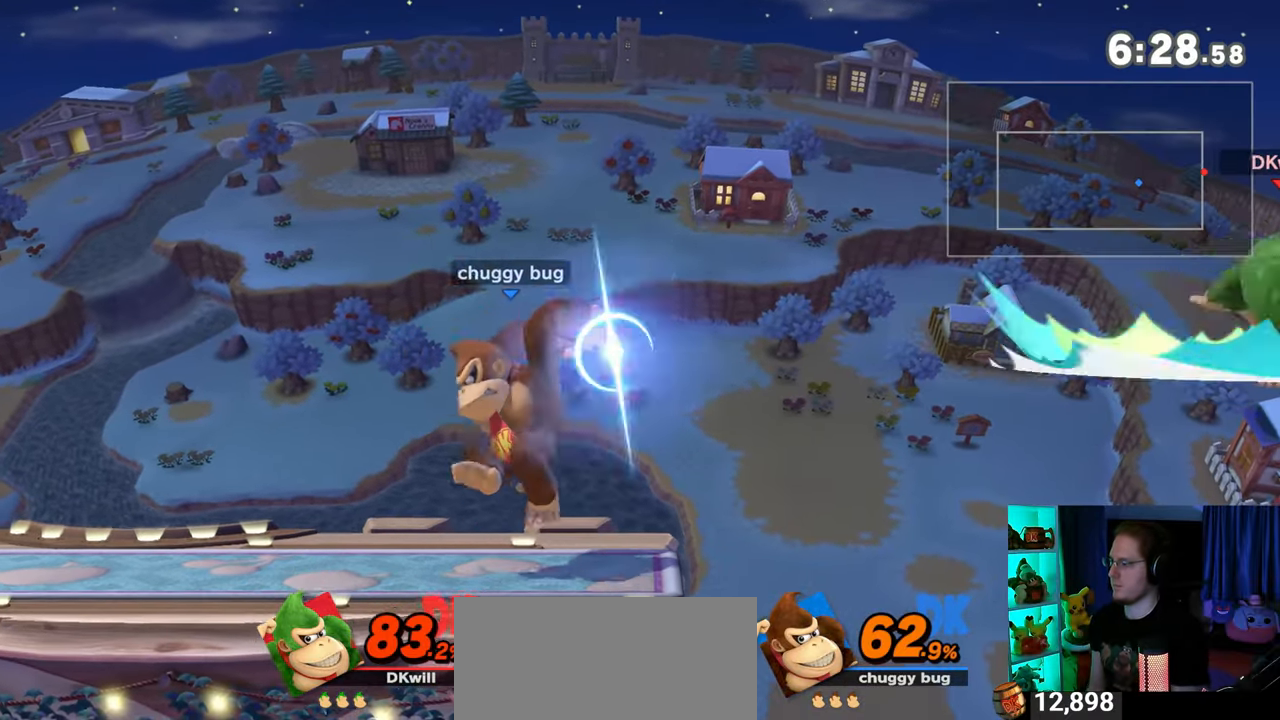
{"buttons": ["Y"], "left_stick": "left", "right_stick": "center", "events": [[83, "Y", "down"]]}
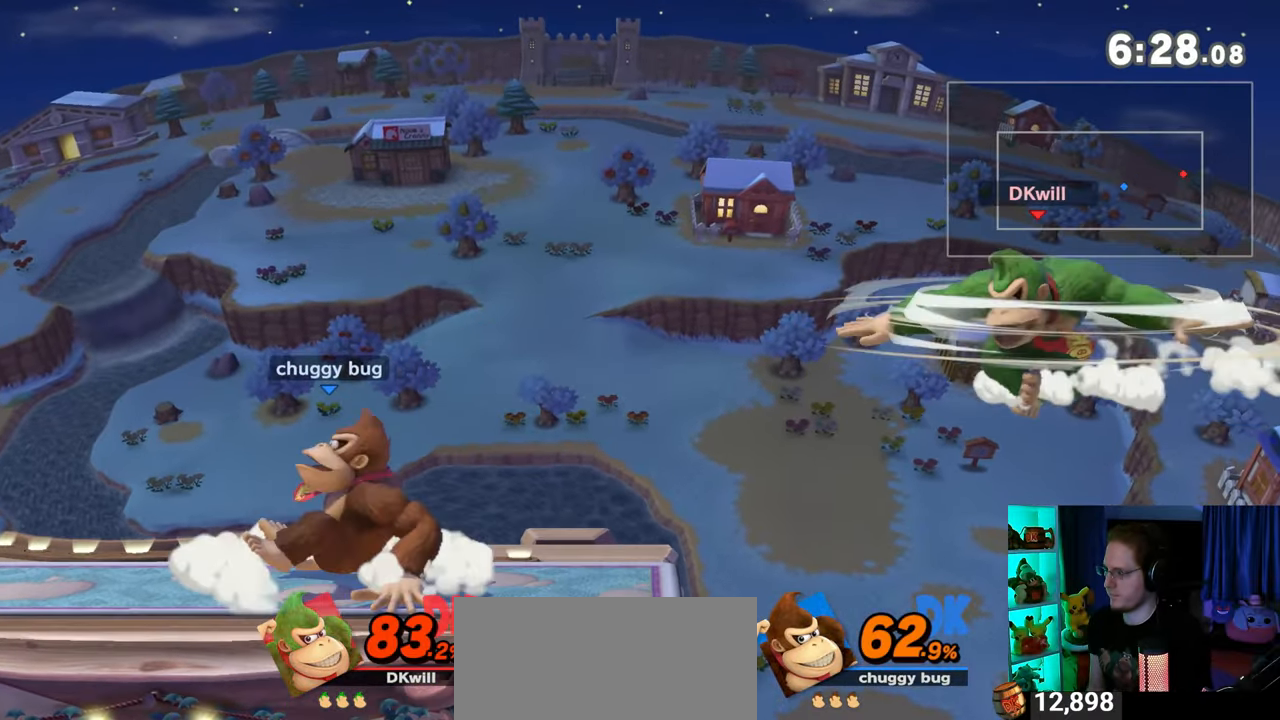
{"buttons": [], "left_stick": "left", "right_stick": "center", "events": [[83, "Y", "up"]]}
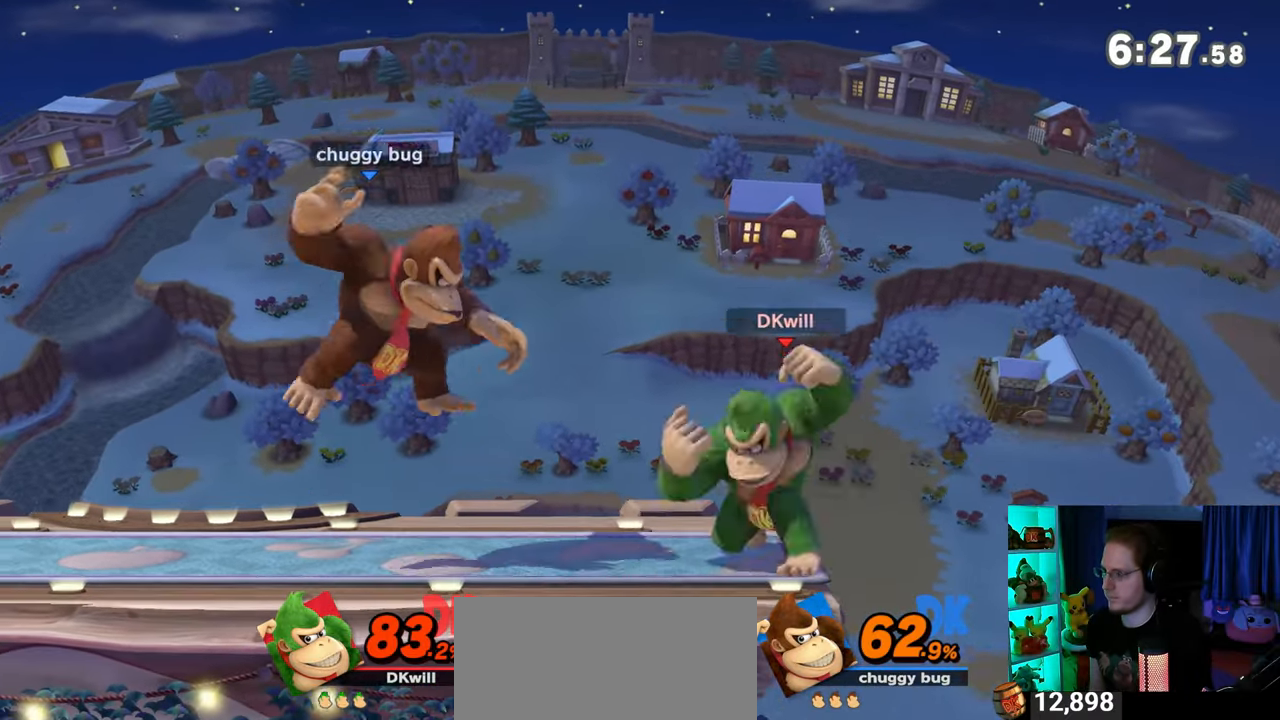
{"buttons": ["A"], "left_stick": "left", "right_stick": "center", "events": [[333, "A", "down"], [400, "A", "up"], [483, "A", "down"]]}
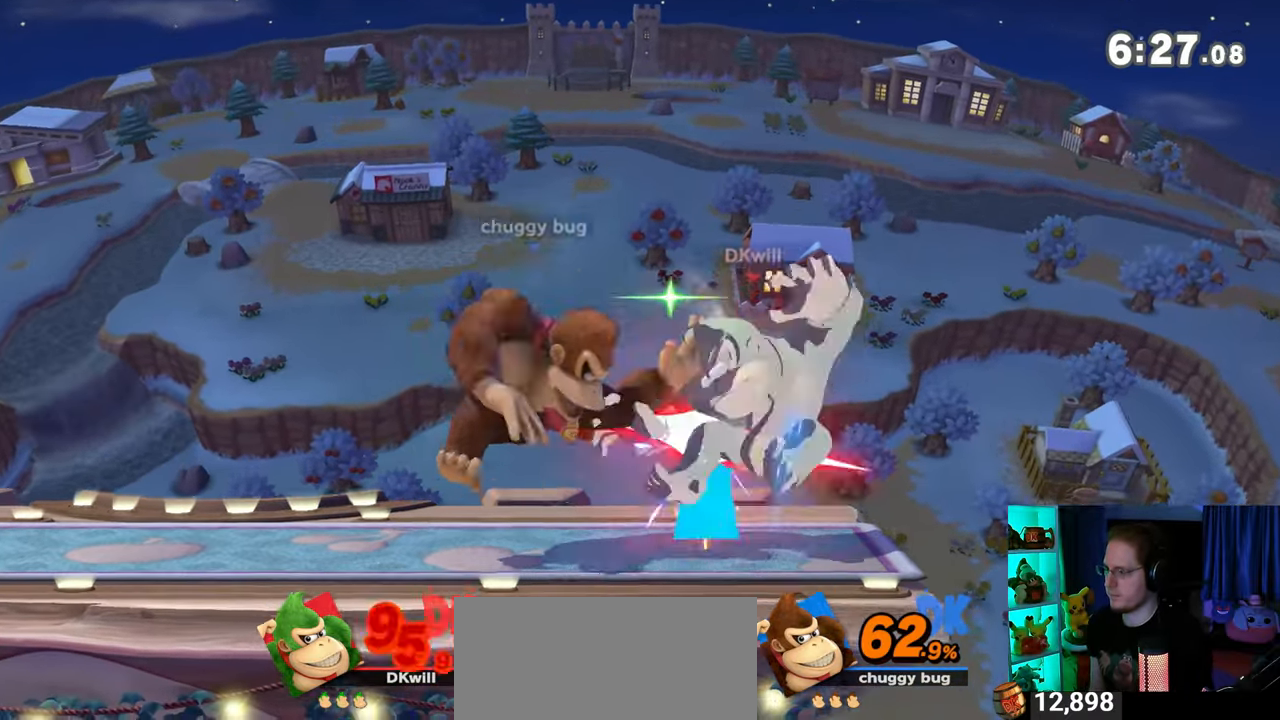
{"buttons": ["Y"], "left_stick": "left", "right_stick": "center", "events": [[33, "A", "up"], [83, "A", "down"], [150, "A", "up"], [250, "A", "down"], [283, "A", "up"], [400, "Y", "down"], [450, "Y", "up"], [483, "Y", "down"]]}
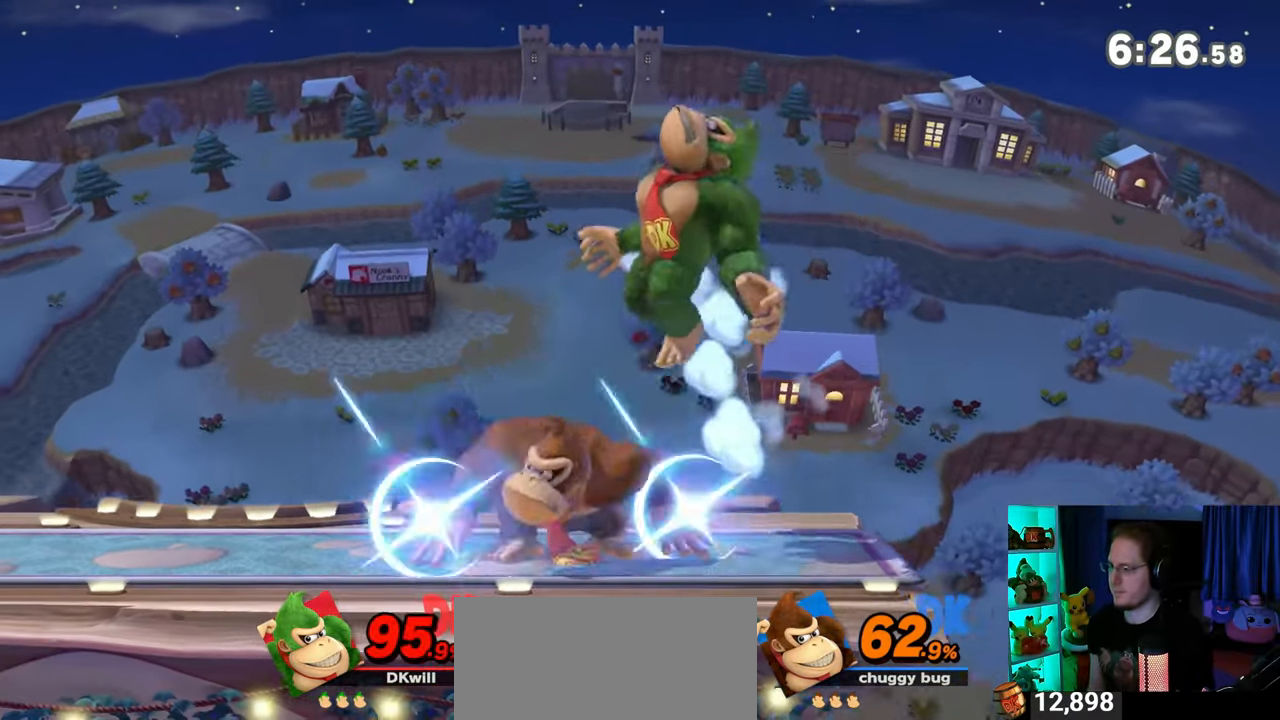
{"buttons": [], "left_stick": "left", "right_stick": "center", "events": [[83, "Y", "up"]]}
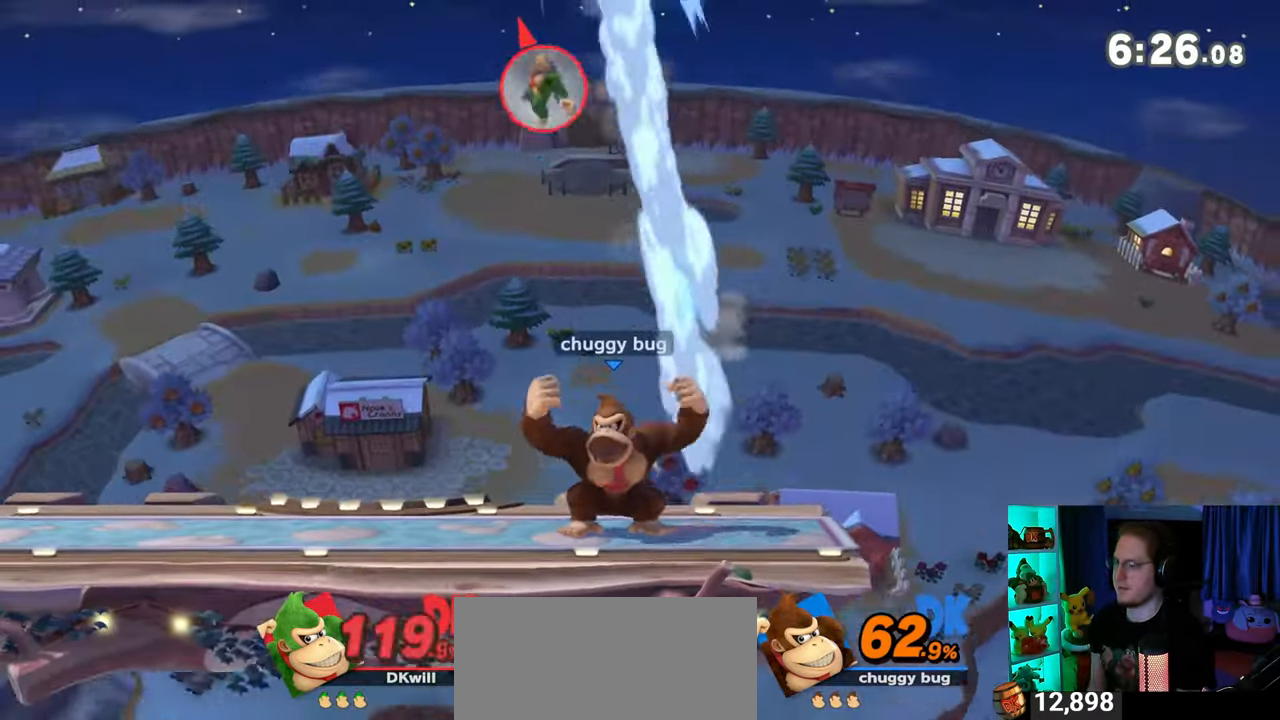
{"buttons": [], "left_stick": "left", "right_stick": "center", "events": []}
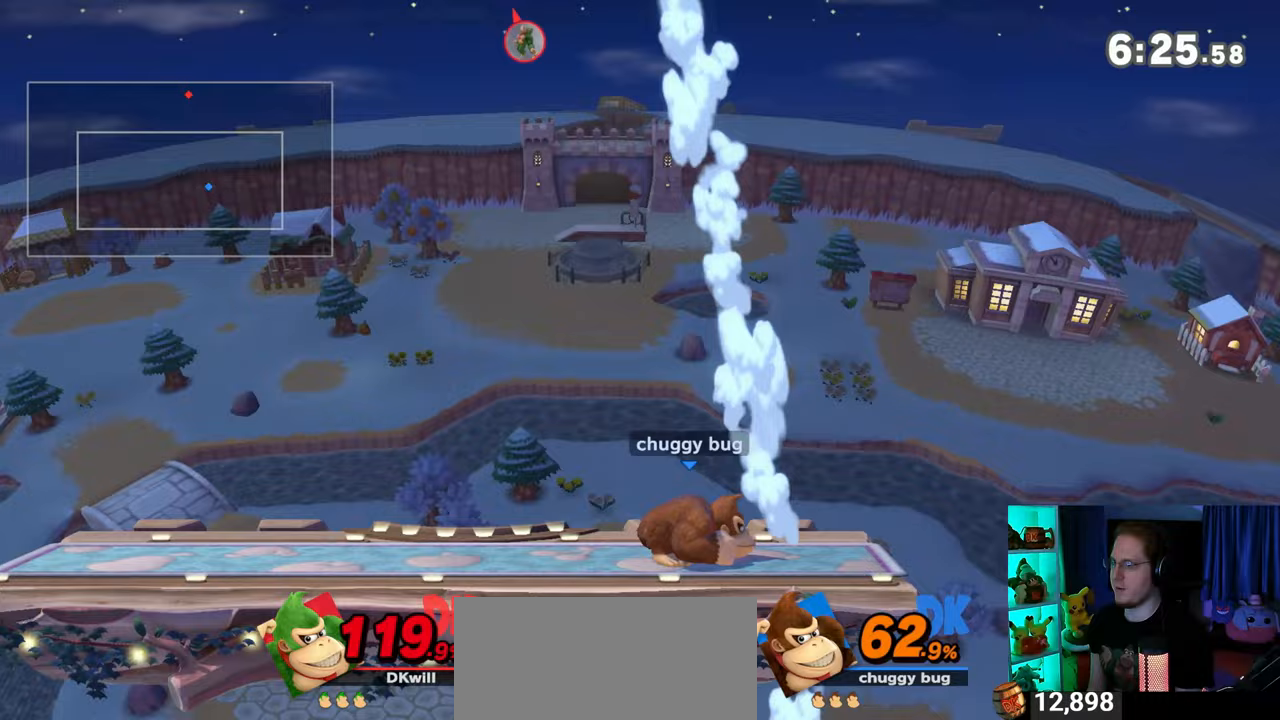
{"buttons": [], "left_stick": "left", "right_stick": "center", "events": [[150, "left_stick", "center"], [367, "left_stick", "left"]]}
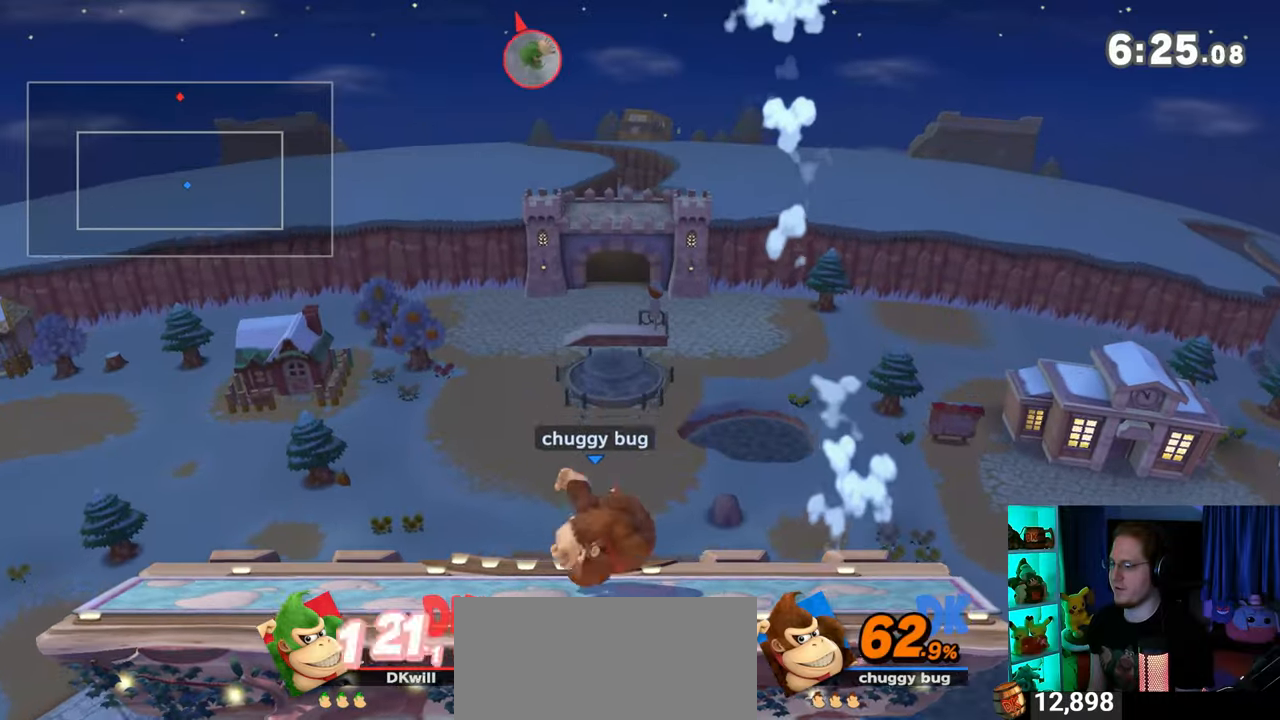
{"buttons": [], "left_stick": "left", "right_stick": "center", "events": []}
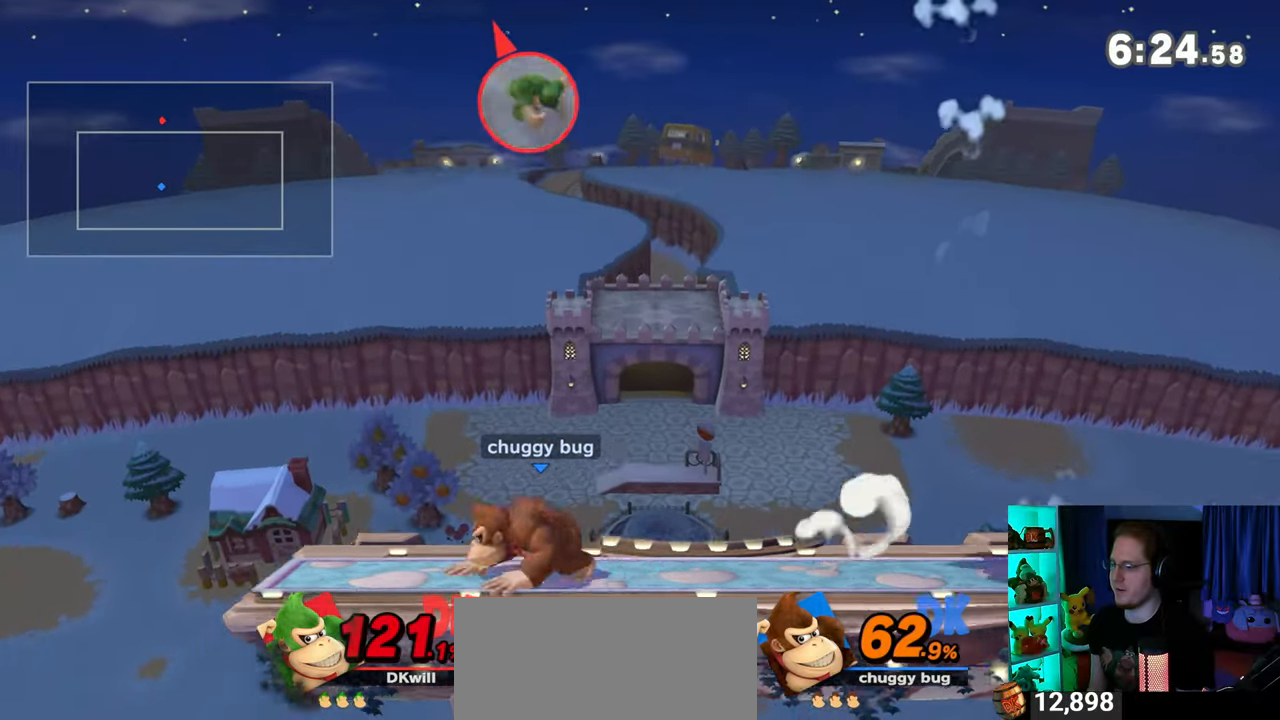
{"buttons": [], "left_stick": "up-left", "right_stick": "center", "events": [[333, "left_stick", "up-left"]]}
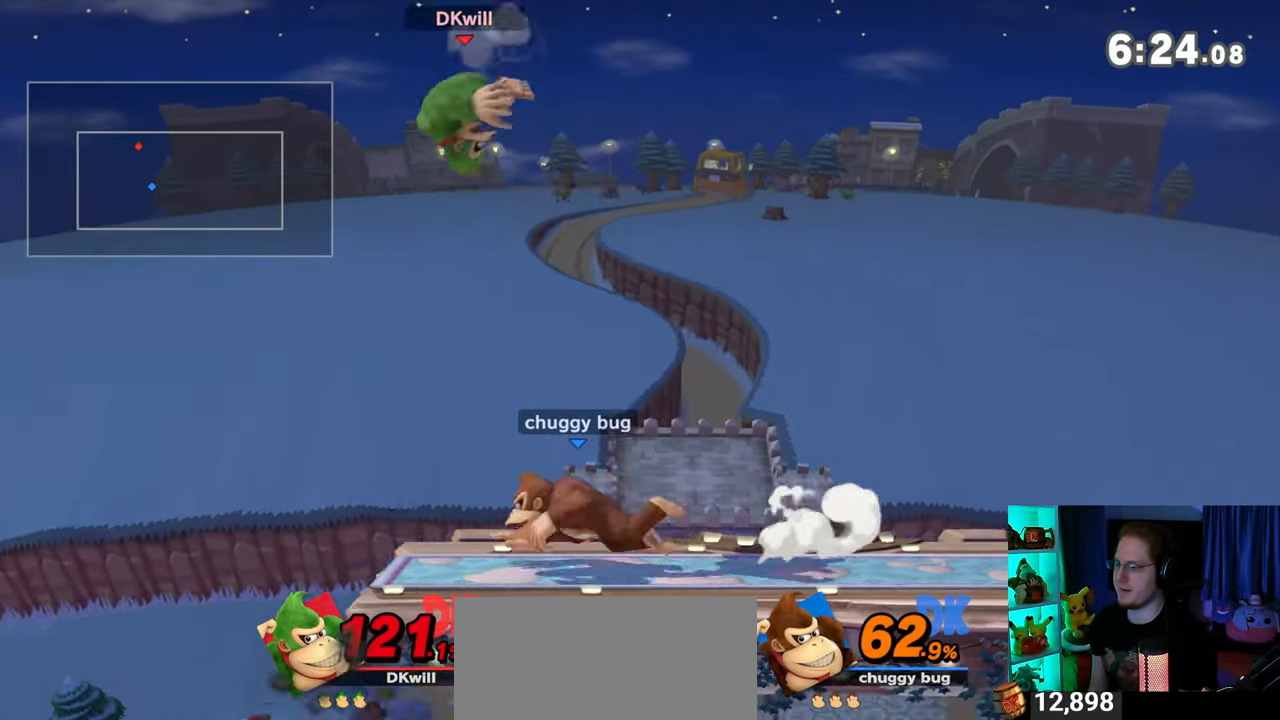
{"buttons": [], "left_stick": "right", "right_stick": "center", "events": [[183, "left_stick", "down-left"], [217, "B", "down"], [233, "B", "up"], [267, "left_stick", "right"]]}
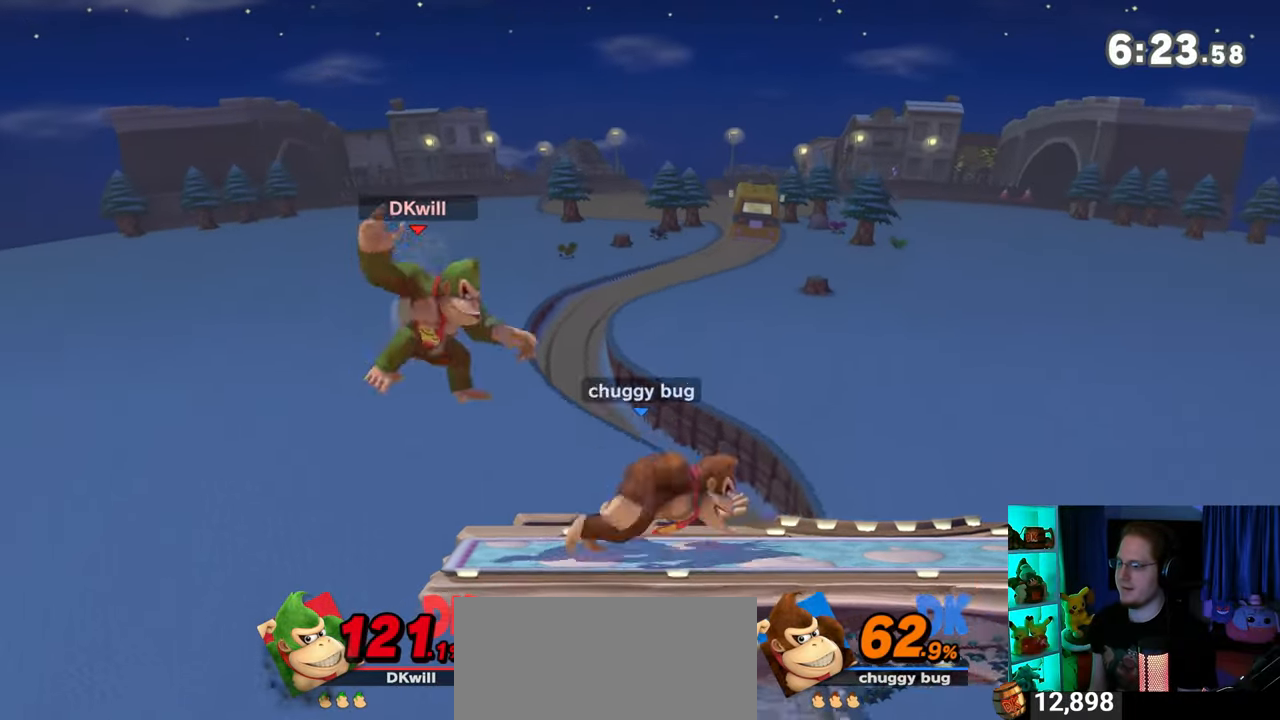
{"buttons": ["A"], "left_stick": "right", "right_stick": "center", "events": [[333, "A", "down"], [367, "A", "up"], [433, "A", "down"]]}
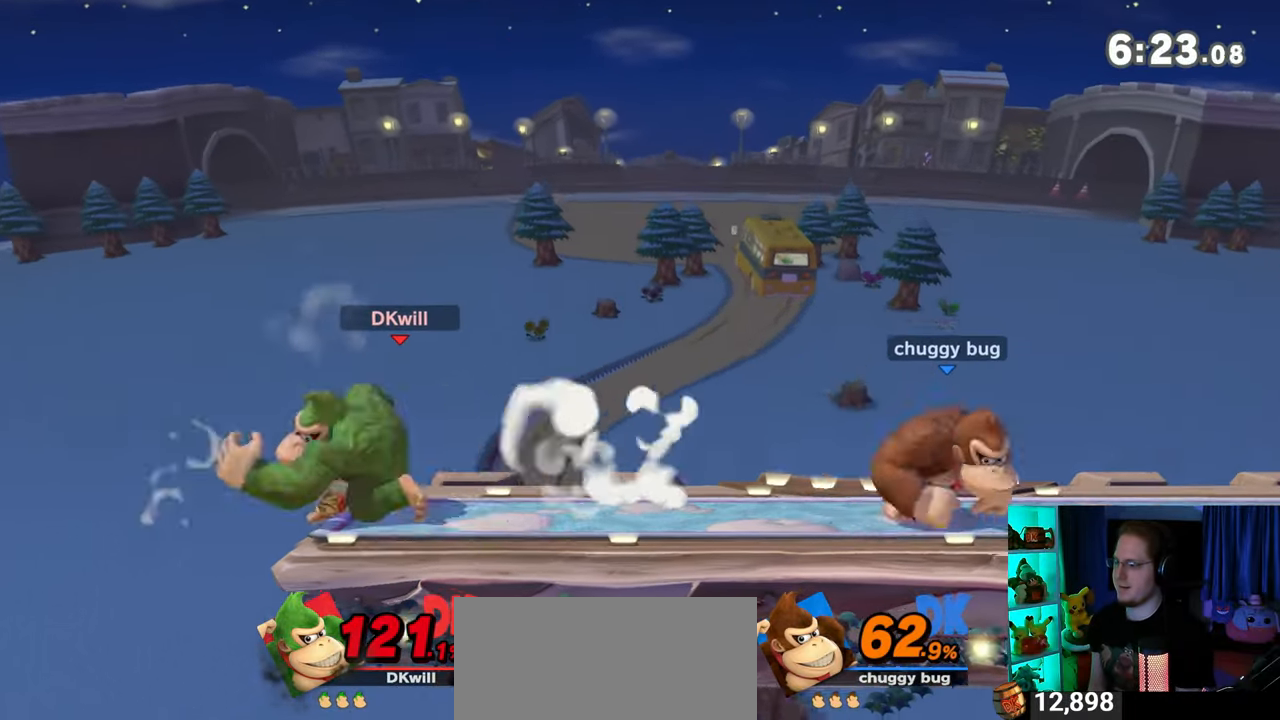
{"buttons": ["R1"], "left_stick": "right", "right_stick": "center", "events": [[33, "A", "up"], [50, "A", "down"], [233, "A", "up"], [267, "R1", "down"]]}
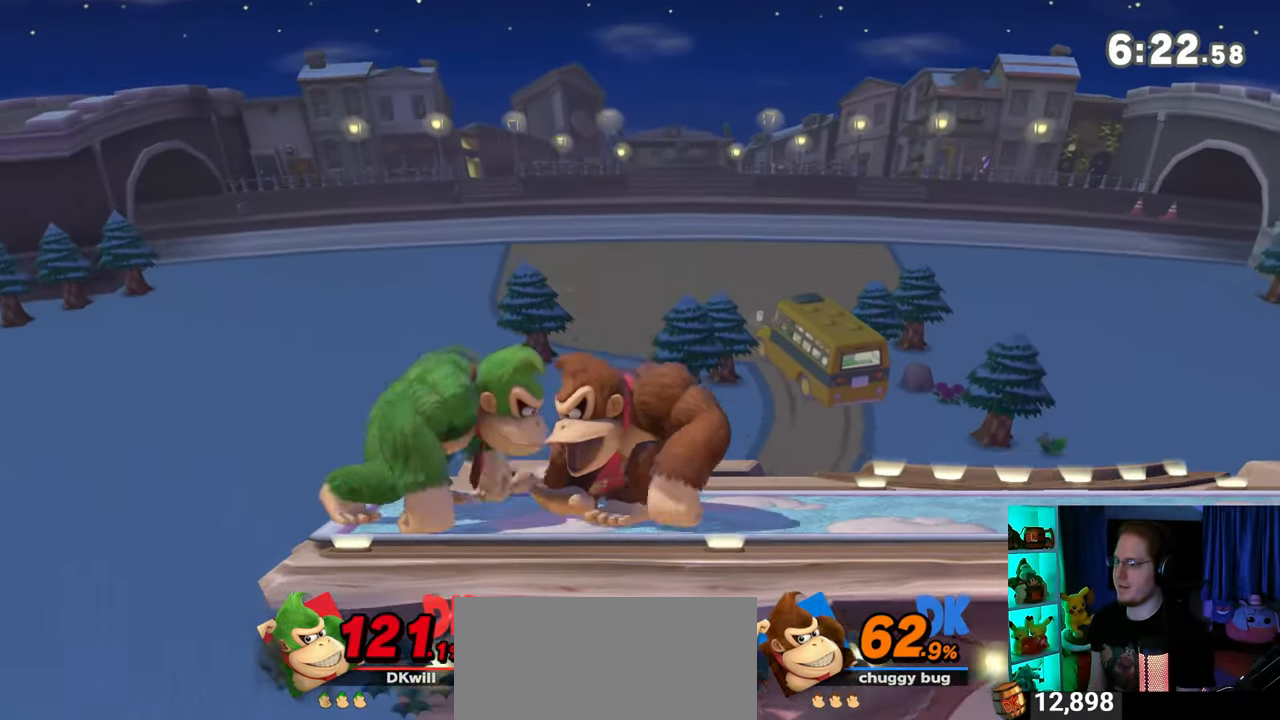
{"buttons": [], "left_stick": "down", "right_stick": "center", "events": [[17, "Y", "down"], [250, "Y", "up"], [250, "left_stick", "up-right"], [367, "R1", "up"], [433, "left_stick", "down-right"], [500, "left_stick", "down"]]}
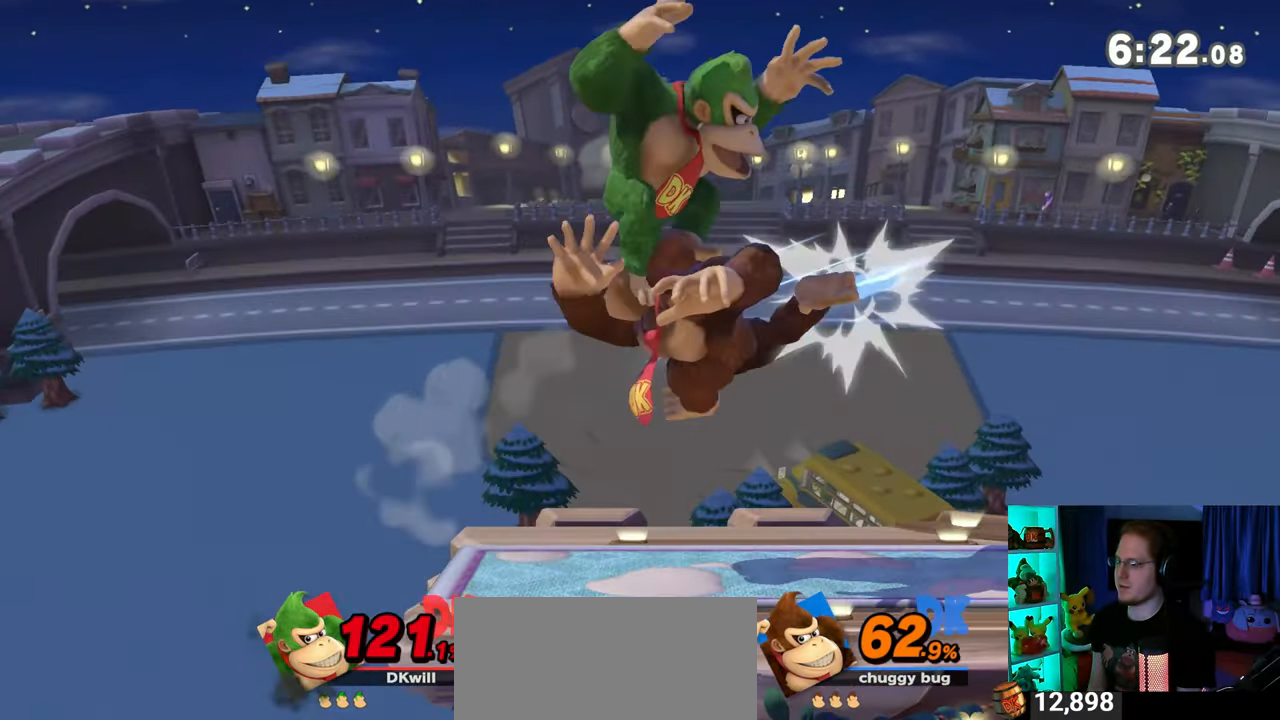
{"buttons": [], "left_stick": "center", "right_stick": "center", "events": [[50, "right_stick", "left"], [117, "right_stick", "center"], [233, "Y", "down"], [233, "left_stick", "down-right"], [333, "left_stick", "center"], [433, "Y", "up"]]}
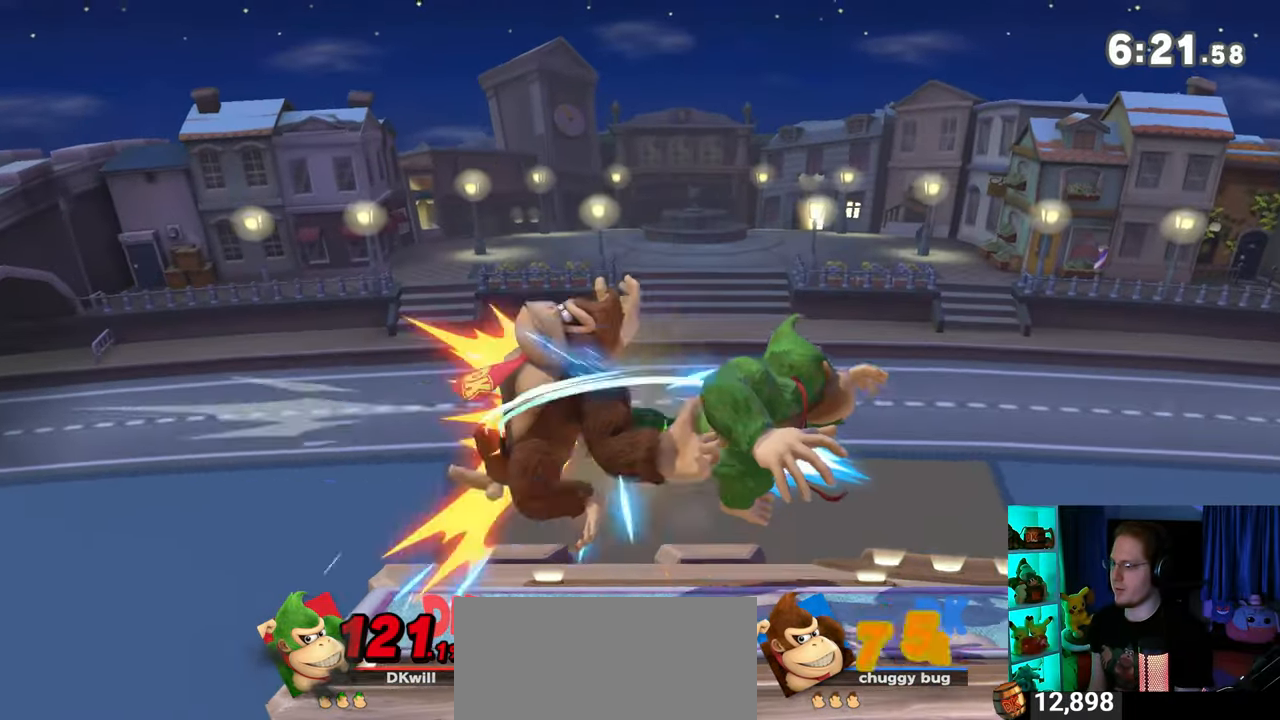
{"buttons": [], "left_stick": "down", "right_stick": "center", "events": [[50, "left_stick", "left"], [500, "left_stick", "down"]]}
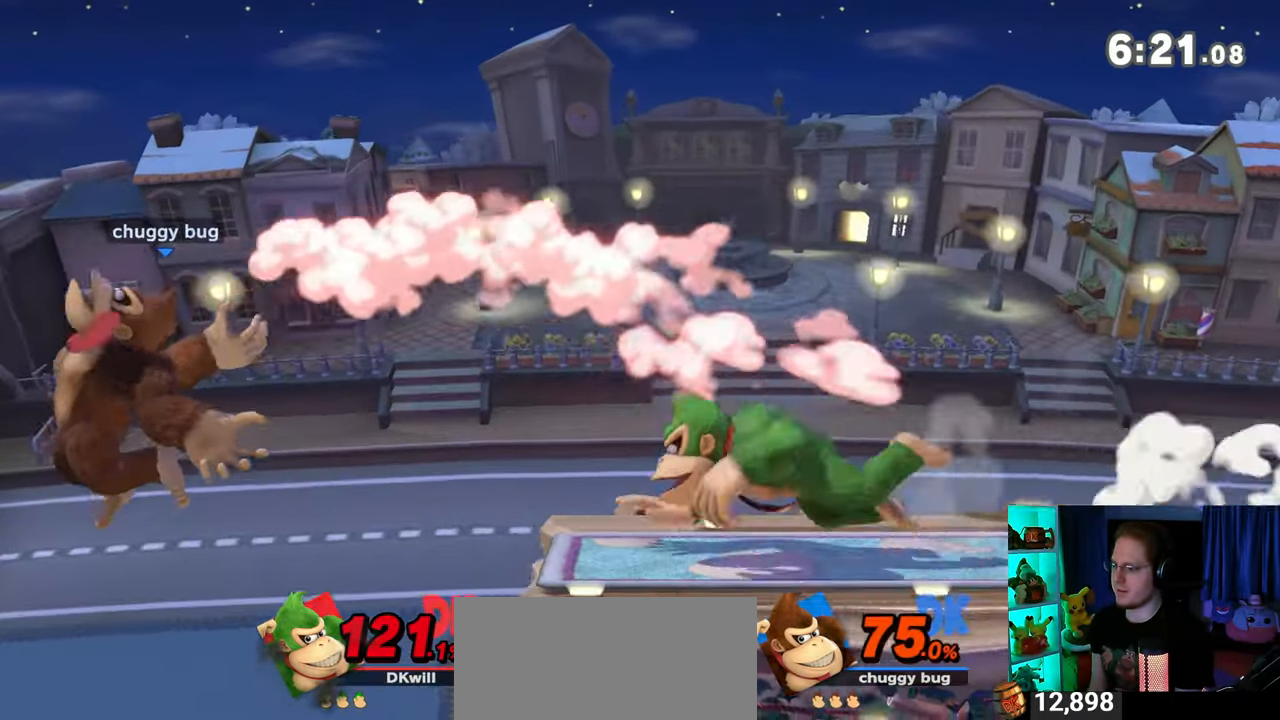
{"buttons": [], "left_stick": "center", "right_stick": "center", "events": [[83, "left_stick", "center"], [150, "Y", "down"], [250, "Y", "up"]]}
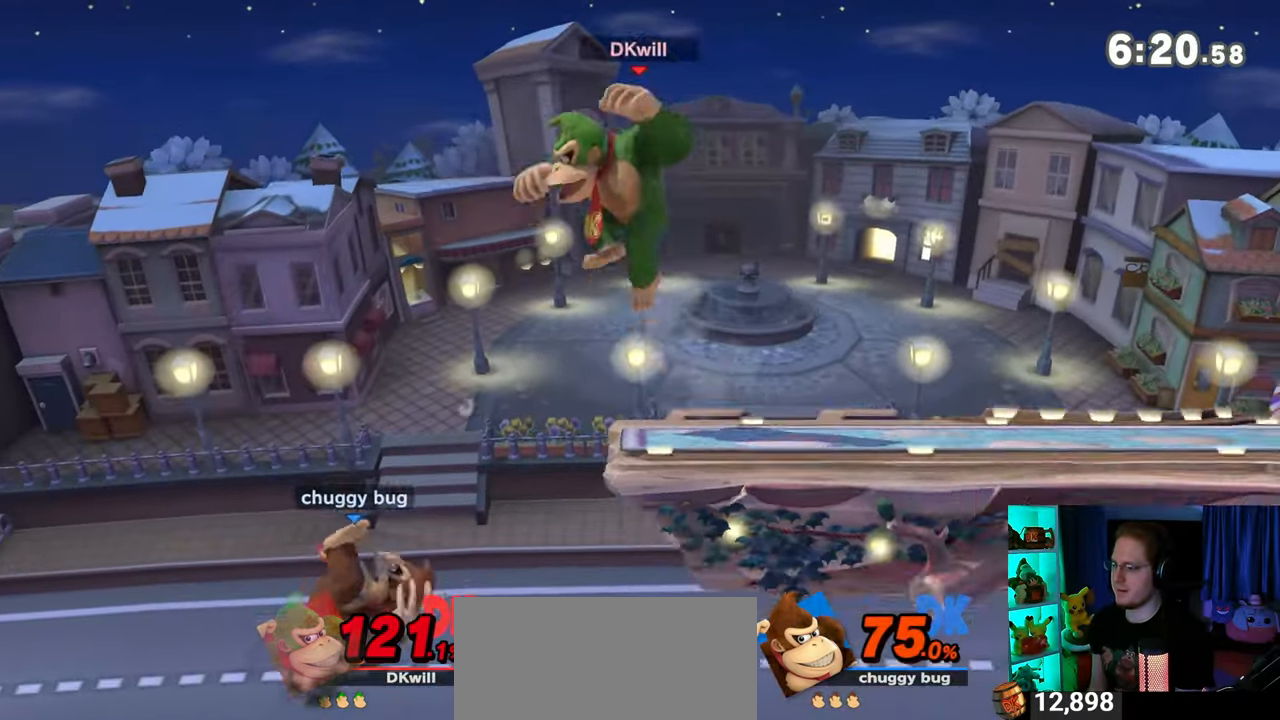
{"buttons": [], "left_stick": "center", "right_stick": "center", "events": [[183, "left_stick", "down"], [433, "left_stick", "center"]]}
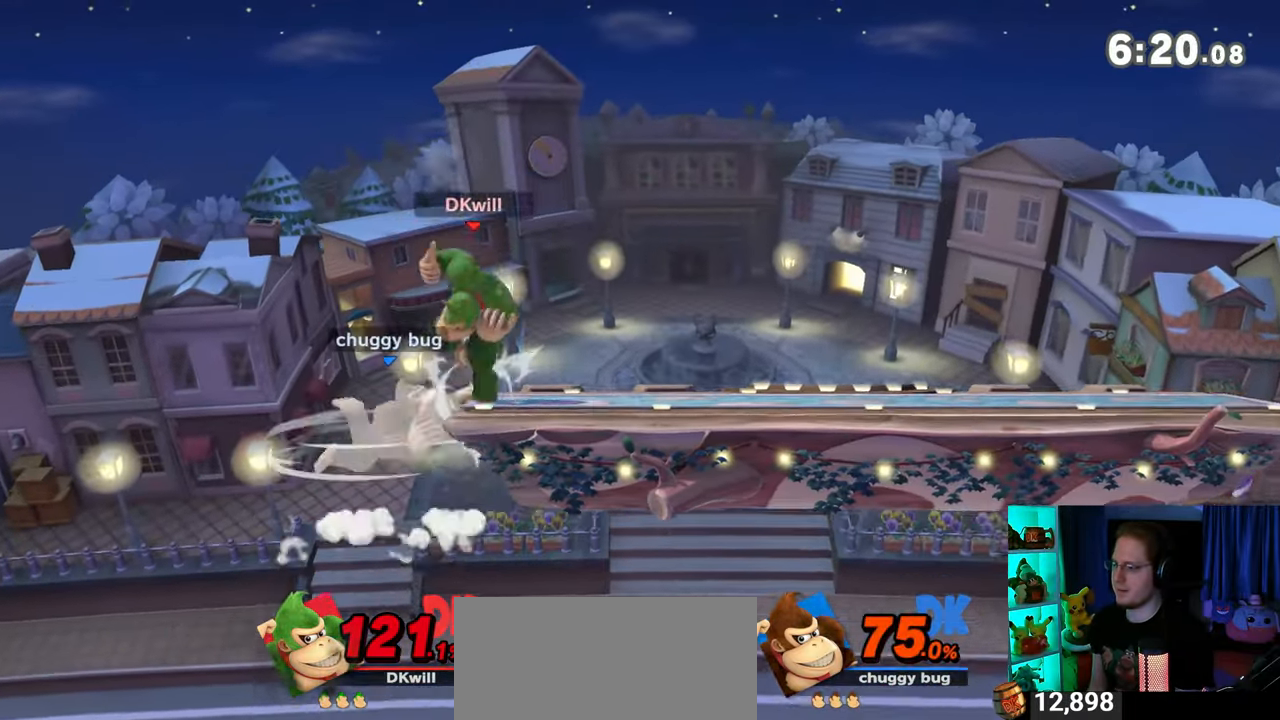
{"buttons": ["A"], "left_stick": "left", "right_stick": "center", "events": [[117, "left_stick", "right"], [467, "A", "down"], [467, "left_stick", "left"]]}
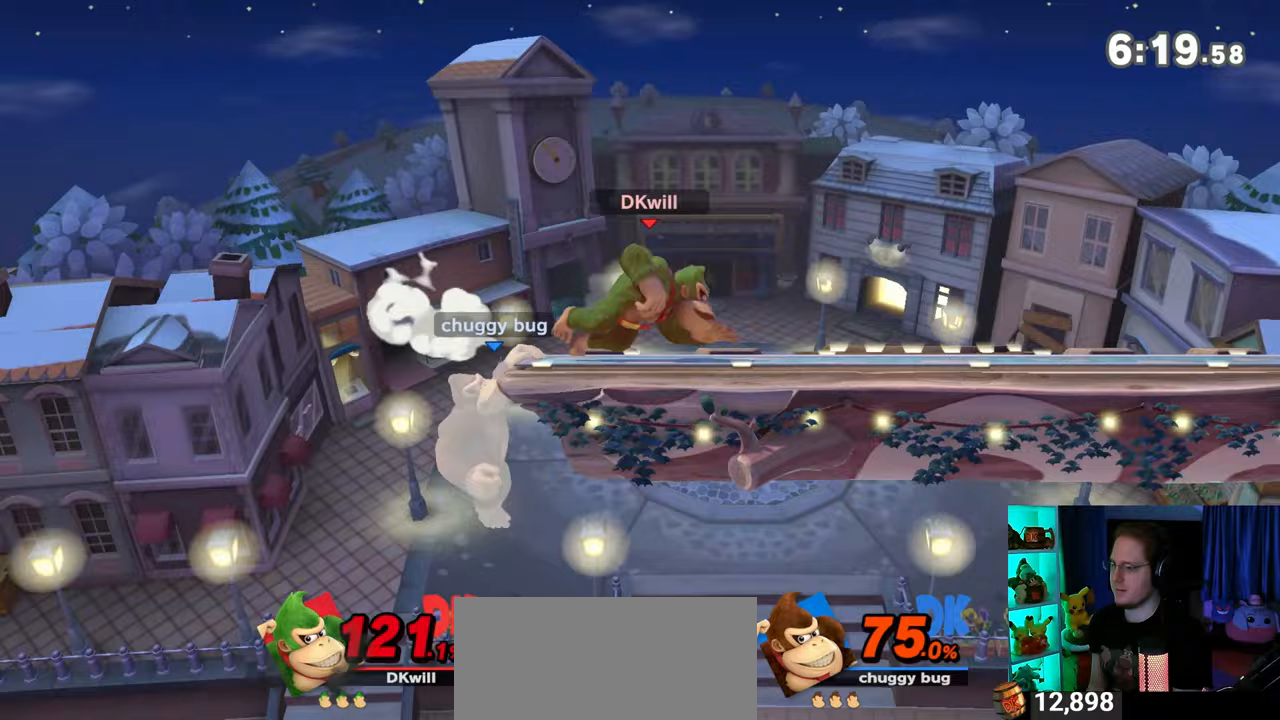
{"buttons": ["A"], "left_stick": "left", "right_stick": "center", "events": []}
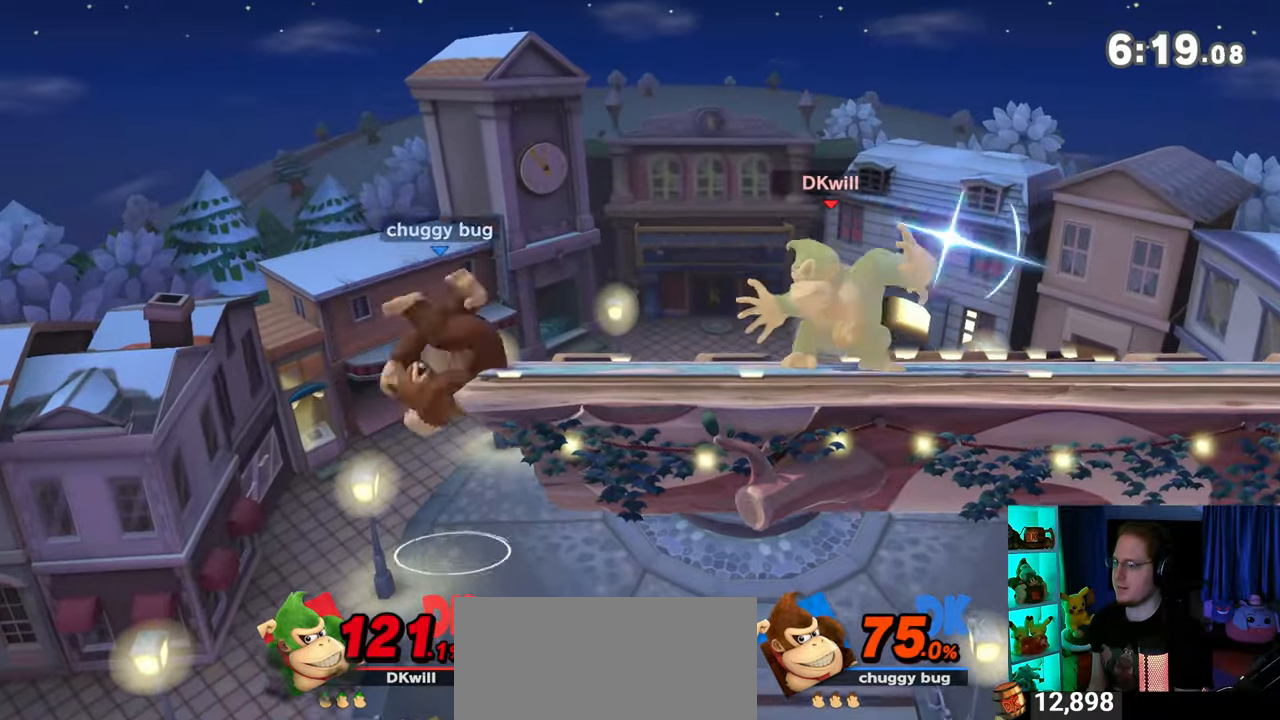
{"buttons": [], "left_stick": "left", "right_stick": "center", "events": [[300, "A", "up"], [433, "A", "down"], [450, "A", "up"]]}
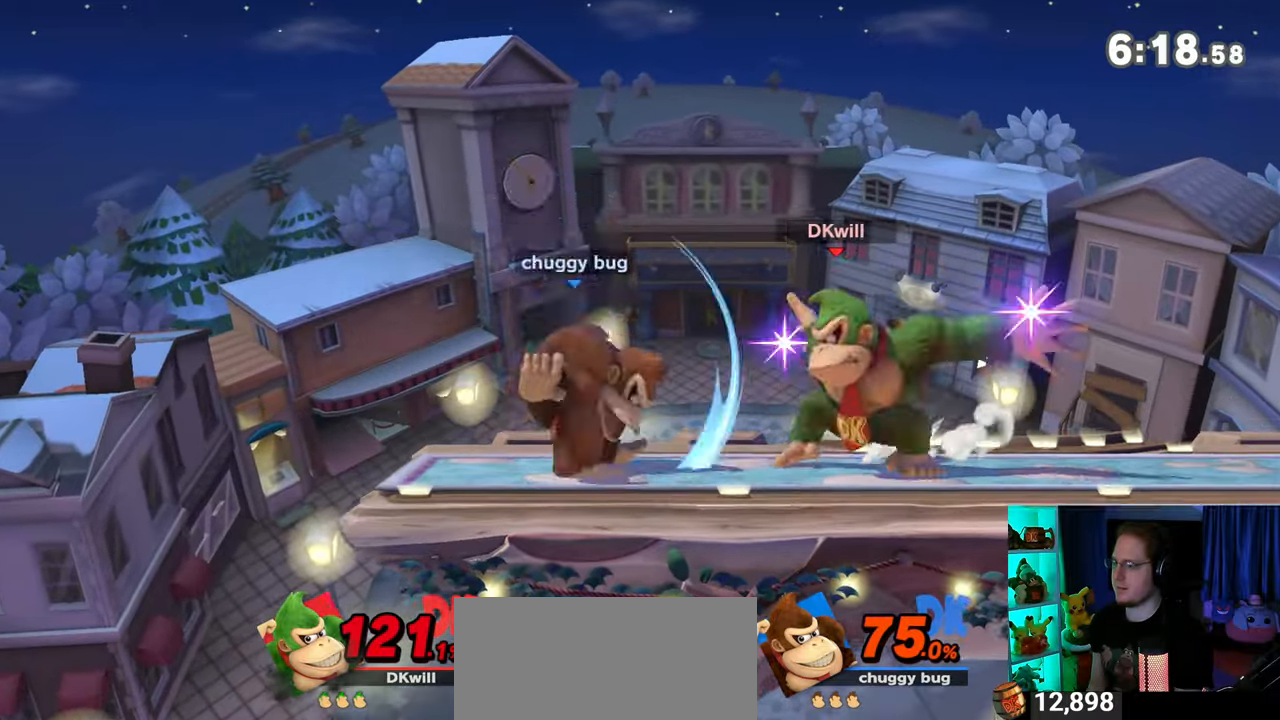
{"buttons": ["A"], "left_stick": "left", "right_stick": "center", "events": [[17, "A", "down"], [50, "A", "up"], [150, "A", "down"]]}